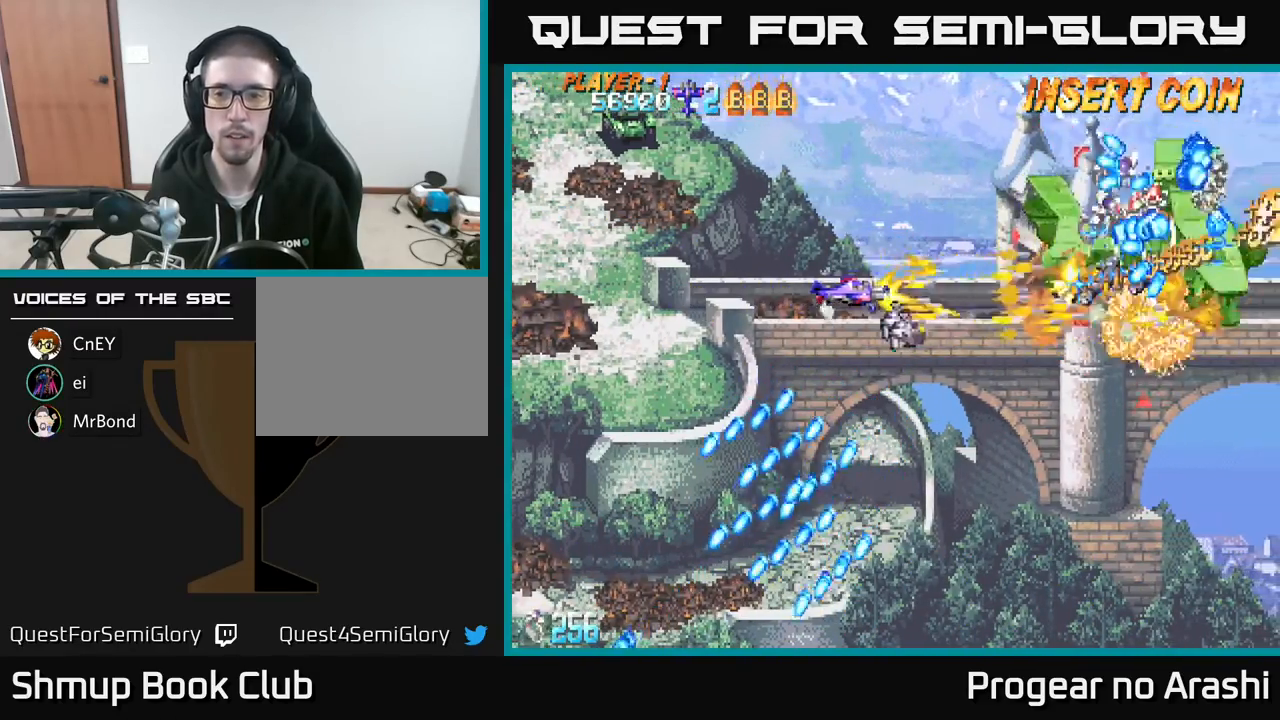
Gameplay with a controller (Xbox layout); each line is a JSON object with the inputs held at the frame after it. "events" lists button and stick changes between this image and that frame as [ms after this image, input, new state], when the widget could be followed in between. Not read: right_stick.
{"buttons": ["X", "DPAD_DOWN", "DPAD_LEFT"], "left_stick": "center", "events": [[33, "DPAD_UP", "down"], [117, "DPAD_UP", "up"], [233, "DPAD_RIGHT", "up"], [300, "DPAD_LEFT", "down"], [383, "DPAD_DOWN", "down"], [483, "DPAD_LEFT", "up"], [500, "DPAD_LEFT", "down"]]}
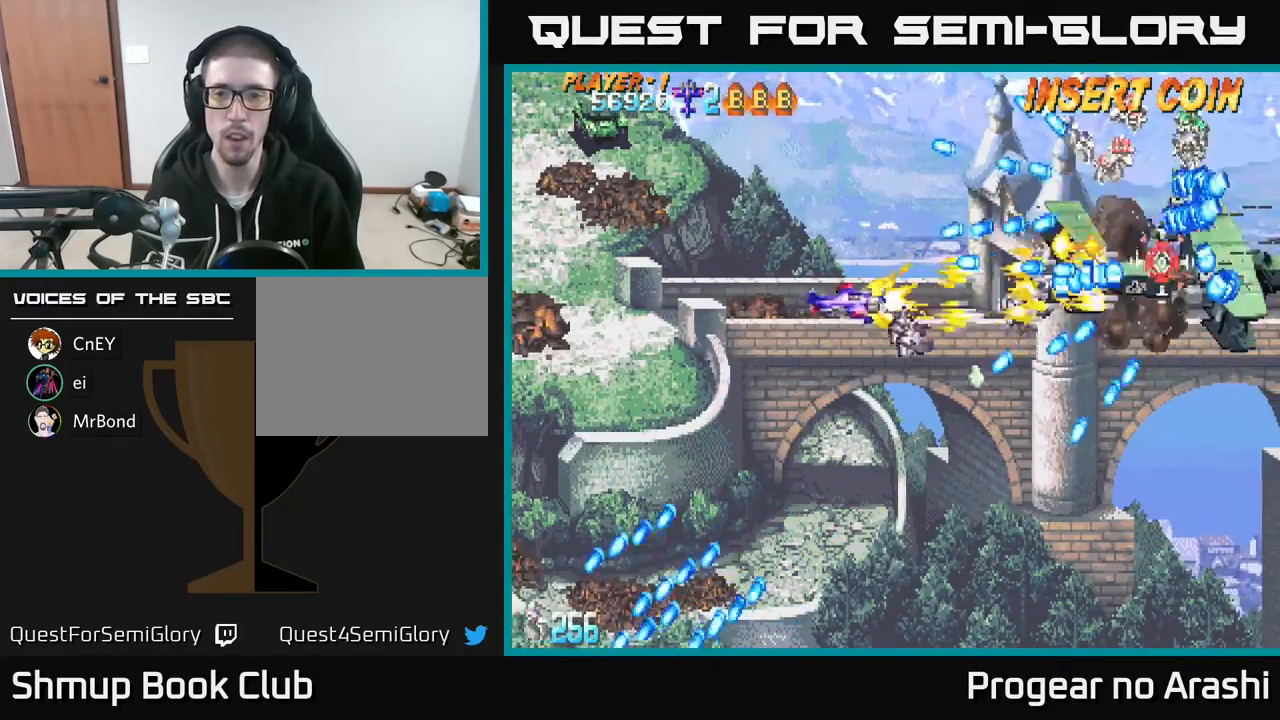
{"buttons": ["A", "DPAD_RIGHT"], "left_stick": "center", "events": [[67, "DPAD_DOWN", "up"], [83, "A", "down"], [150, "X", "up"], [217, "DPAD_DOWN", "down"], [250, "DPAD_LEFT", "up"], [333, "DPAD_RIGHT", "down"], [400, "DPAD_DOWN", "up"]]}
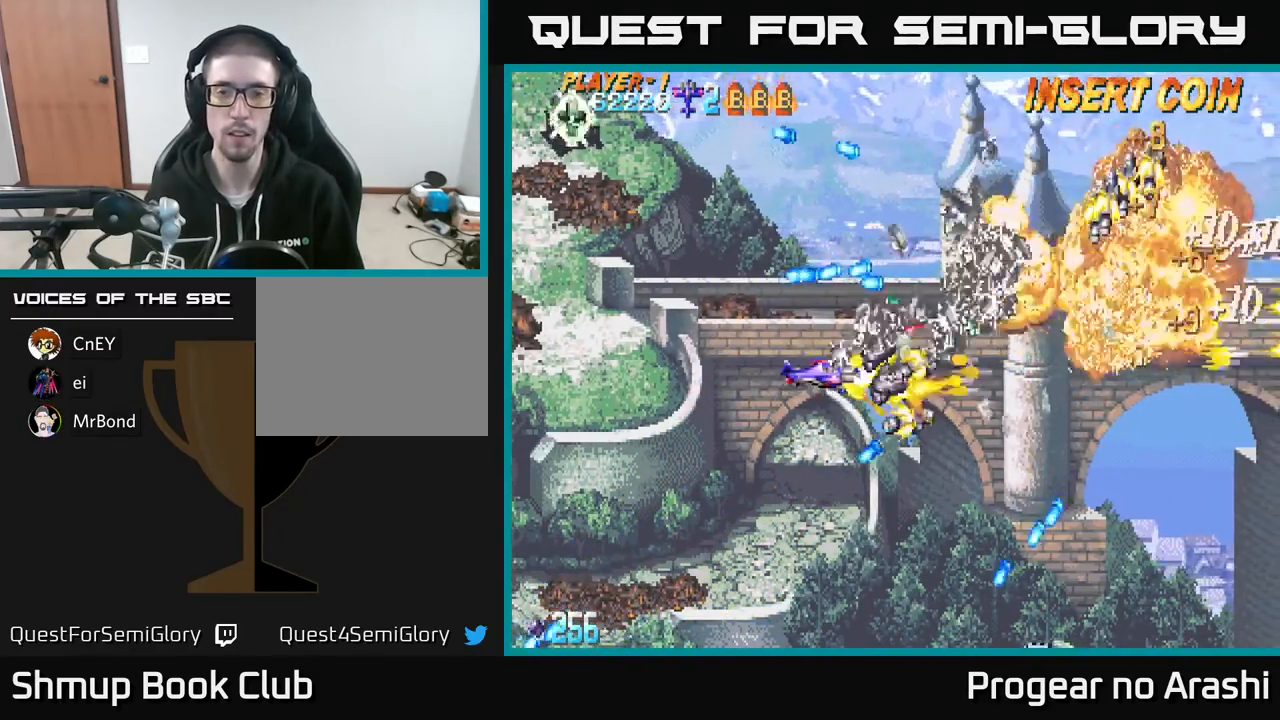
{"buttons": ["DPAD_UP"], "left_stick": "center", "events": [[183, "A", "up"], [200, "DPAD_RIGHT", "up"], [233, "DPAD_LEFT", "down"], [233, "DPAD_UP", "down"], [383, "DPAD_UP", "up"], [400, "DPAD_UP", "down"], [433, "DPAD_LEFT", "up"]]}
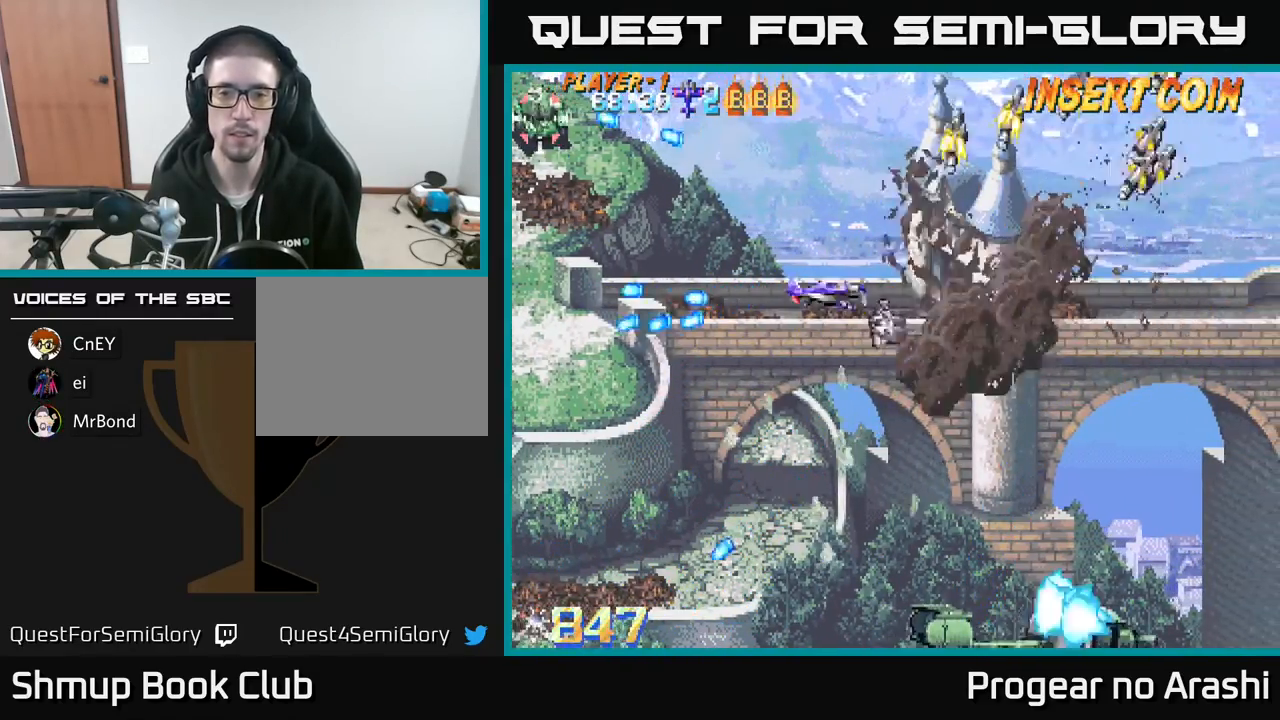
{"buttons": ["DPAD_DOWN"], "left_stick": "center", "events": [[33, "DPAD_UP", "up"], [67, "DPAD_DOWN", "down"]]}
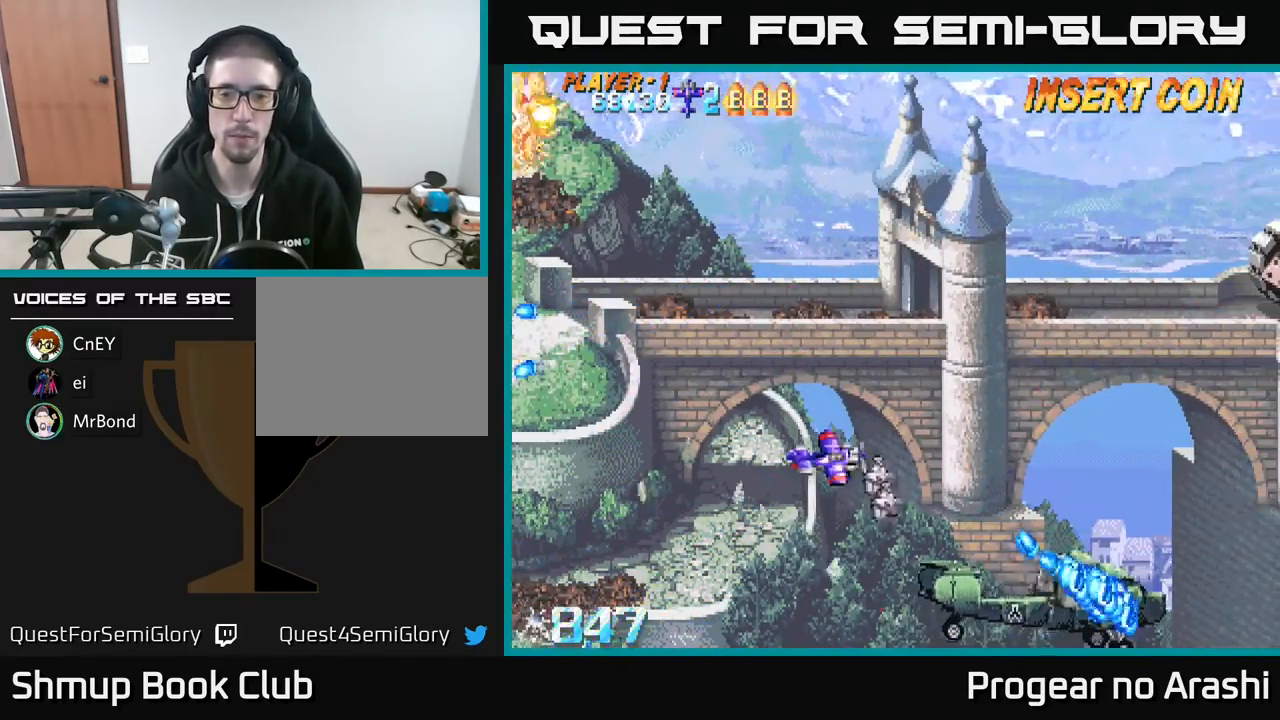
{"buttons": ["X", "DPAD_LEFT"], "left_stick": "center", "events": [[233, "X", "down"], [300, "DPAD_DOWN", "up"], [300, "DPAD_RIGHT", "down"], [333, "DPAD_RIGHT", "up"], [350, "DPAD_UP", "down"], [367, "DPAD_LEFT", "down"], [417, "DPAD_UP", "up"]]}
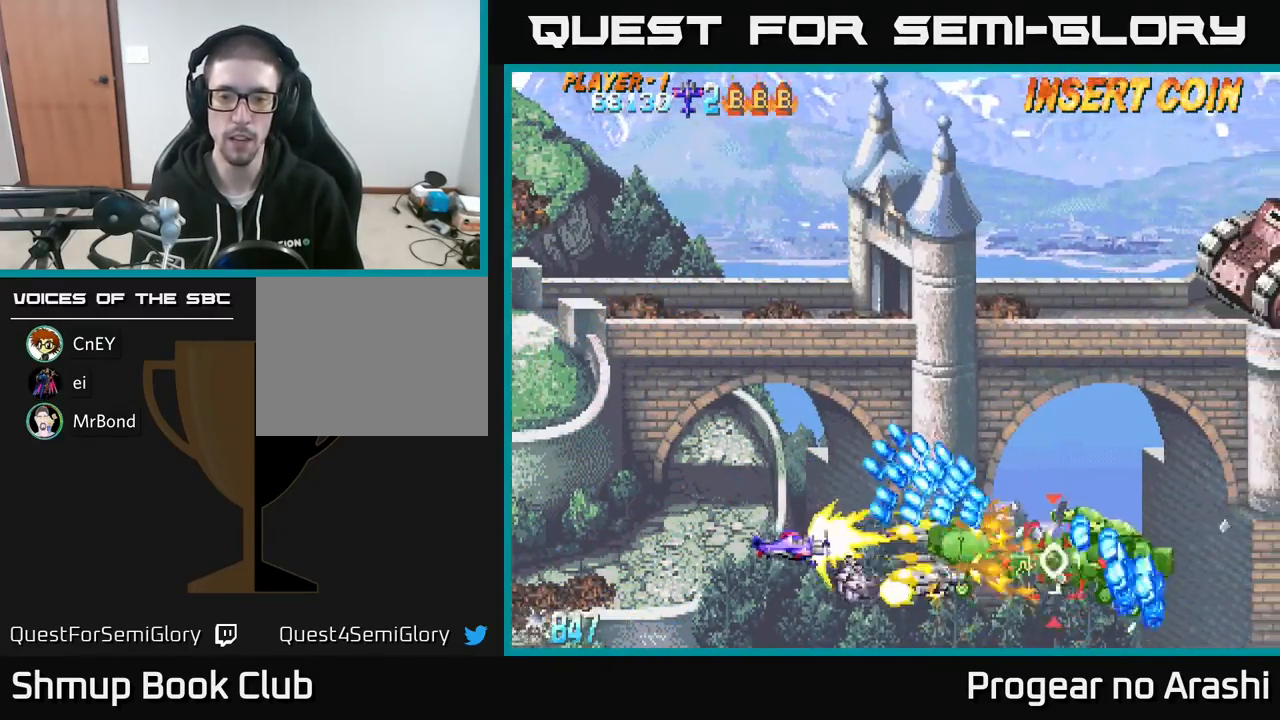
{"buttons": ["DPAD_UP"], "left_stick": "center", "events": [[167, "DPAD_LEFT", "up"], [183, "DPAD_DOWN", "down"], [200, "DPAD_RIGHT", "down"], [200, "X", "up"], [217, "DPAD_DOWN", "up"], [300, "DPAD_DOWN", "down"], [400, "DPAD_DOWN", "up"], [417, "DPAD_RIGHT", "up"], [467, "DPAD_UP", "down"]]}
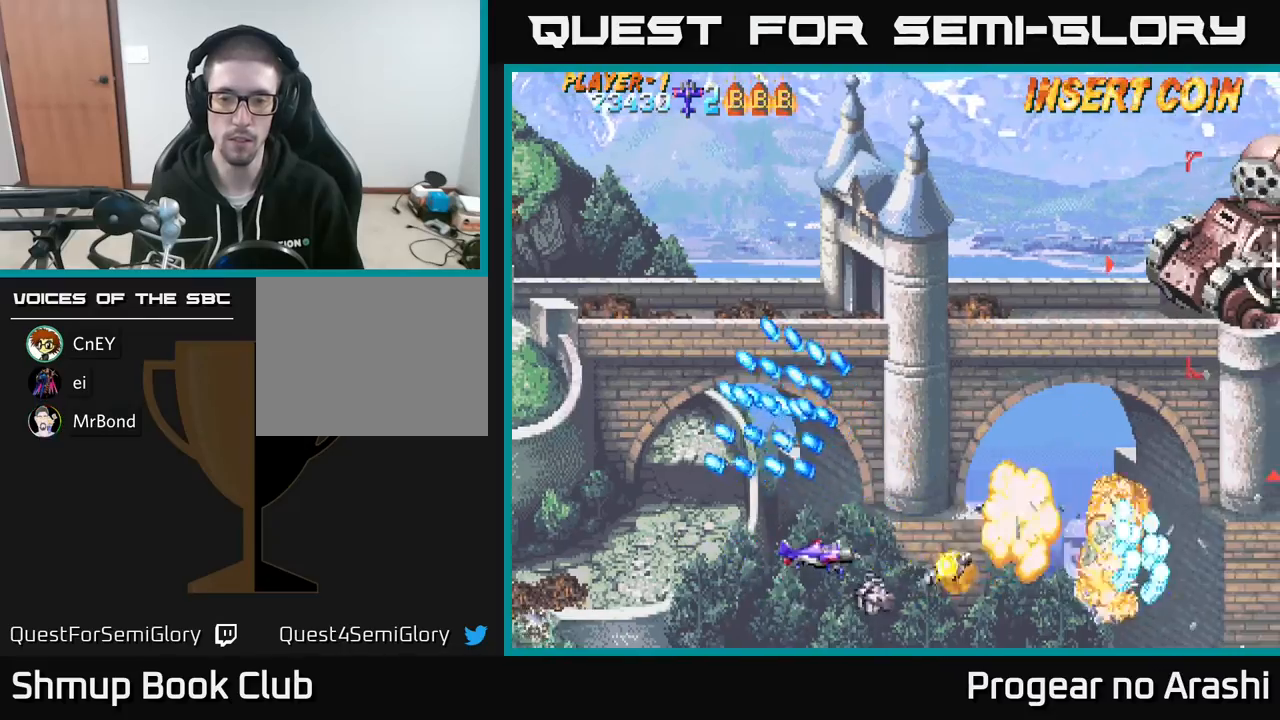
{"buttons": ["A", "X", "DPAD_UP"], "left_stick": "center", "events": [[233, "DPAD_LEFT", "down"], [333, "DPAD_LEFT", "up"], [367, "DPAD_UP", "up"], [400, "DPAD_RIGHT", "down"], [400, "X", "down"], [450, "DPAD_RIGHT", "up"], [467, "DPAD_UP", "down"], [483, "A", "down"]]}
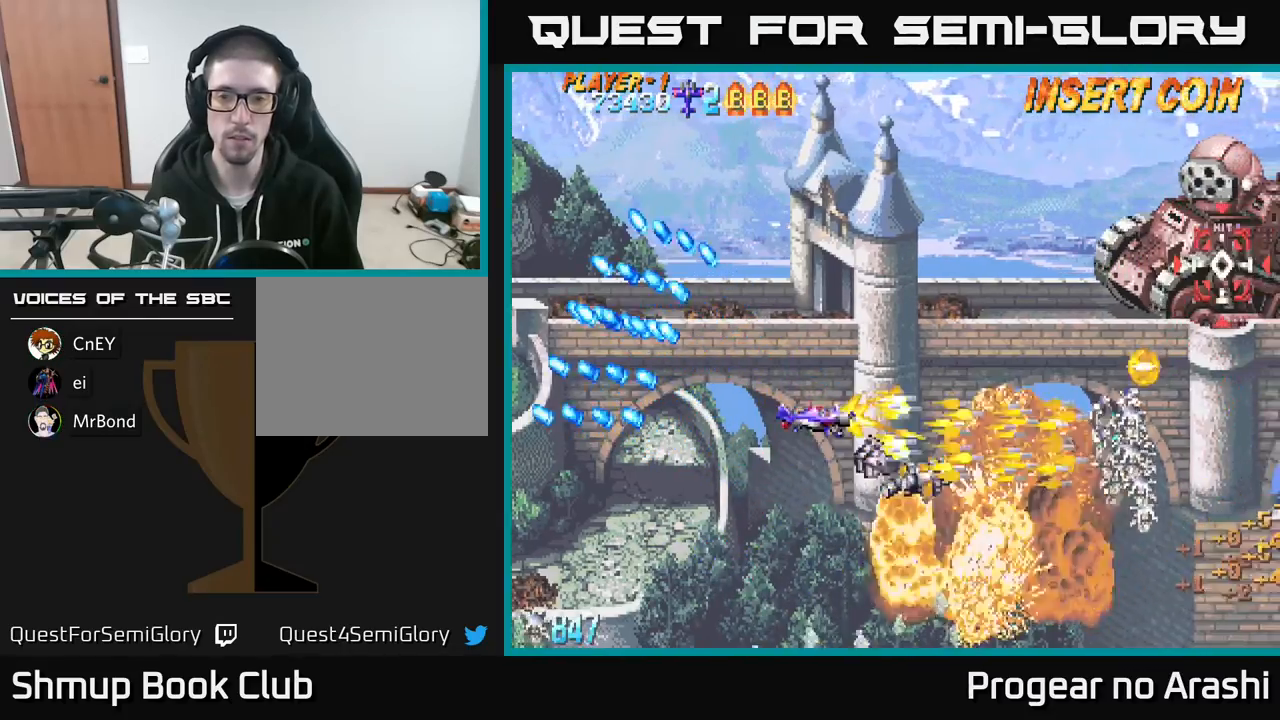
{"buttons": ["A", "DPAD_UP"], "left_stick": "center", "events": [[17, "X", "up"], [100, "DPAD_RIGHT", "down"], [333, "DPAD_RIGHT", "up"]]}
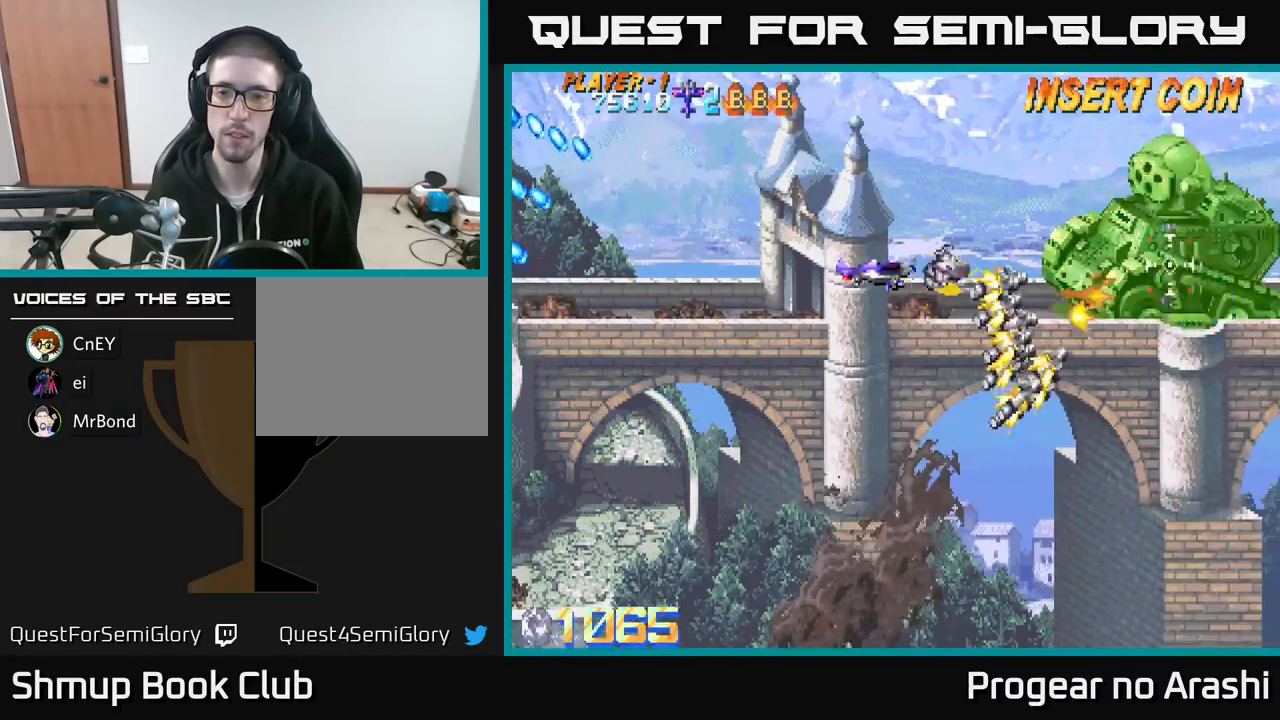
{"buttons": ["X", "DPAD_LEFT"], "left_stick": "center", "events": [[133, "X", "down"], [167, "A", "up"], [167, "DPAD_UP", "up"], [400, "DPAD_LEFT", "down"]]}
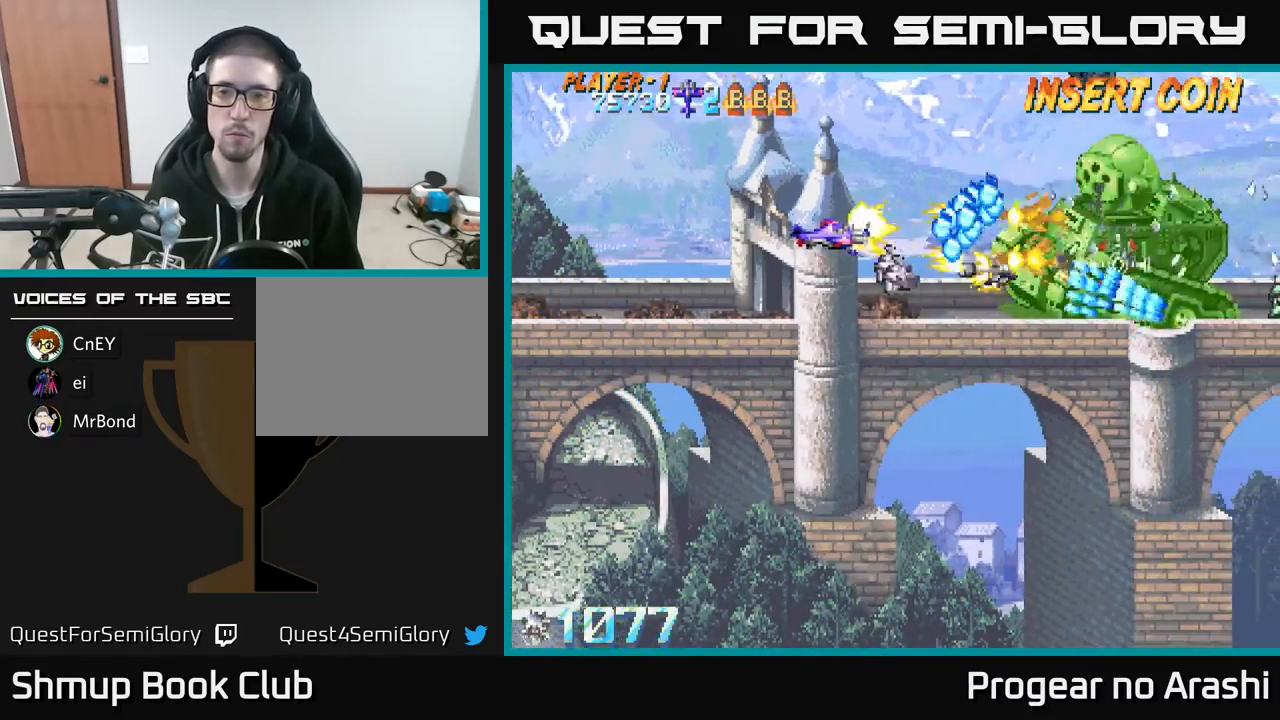
{"buttons": ["DPAD_DOWN"], "left_stick": "center", "events": [[150, "DPAD_DOWN", "down"], [183, "X", "up"], [267, "DPAD_LEFT", "up"]]}
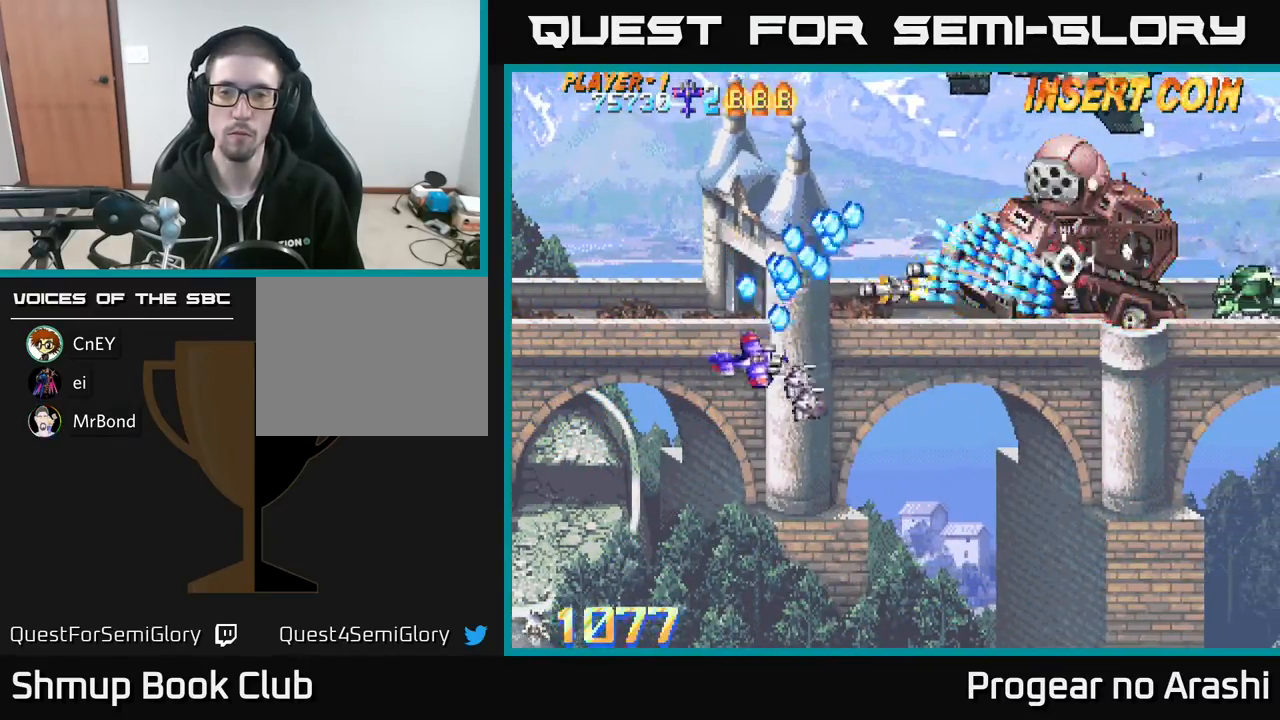
{"buttons": ["DPAD_UP"], "left_stick": "center", "events": [[50, "DPAD_RIGHT", "down"], [217, "DPAD_DOWN", "up"], [450, "DPAD_RIGHT", "up"], [467, "DPAD_UP", "down"]]}
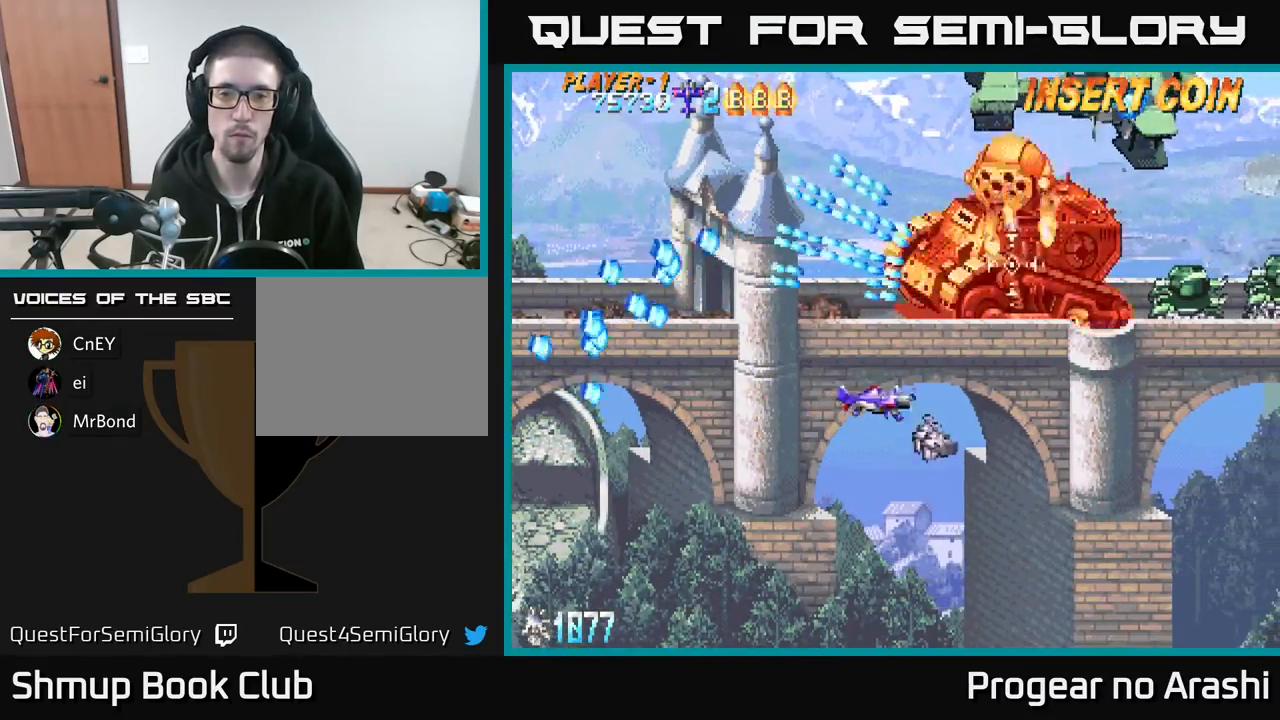
{"buttons": ["X", "DPAD_UP", "DPAD_LEFT"], "left_stick": "center", "events": [[83, "DPAD_LEFT", "down"], [100, "DPAD_UP", "up"], [150, "DPAD_LEFT", "up"], [267, "DPAD_UP", "down"], [283, "DPAD_LEFT", "down"], [500, "X", "down"]]}
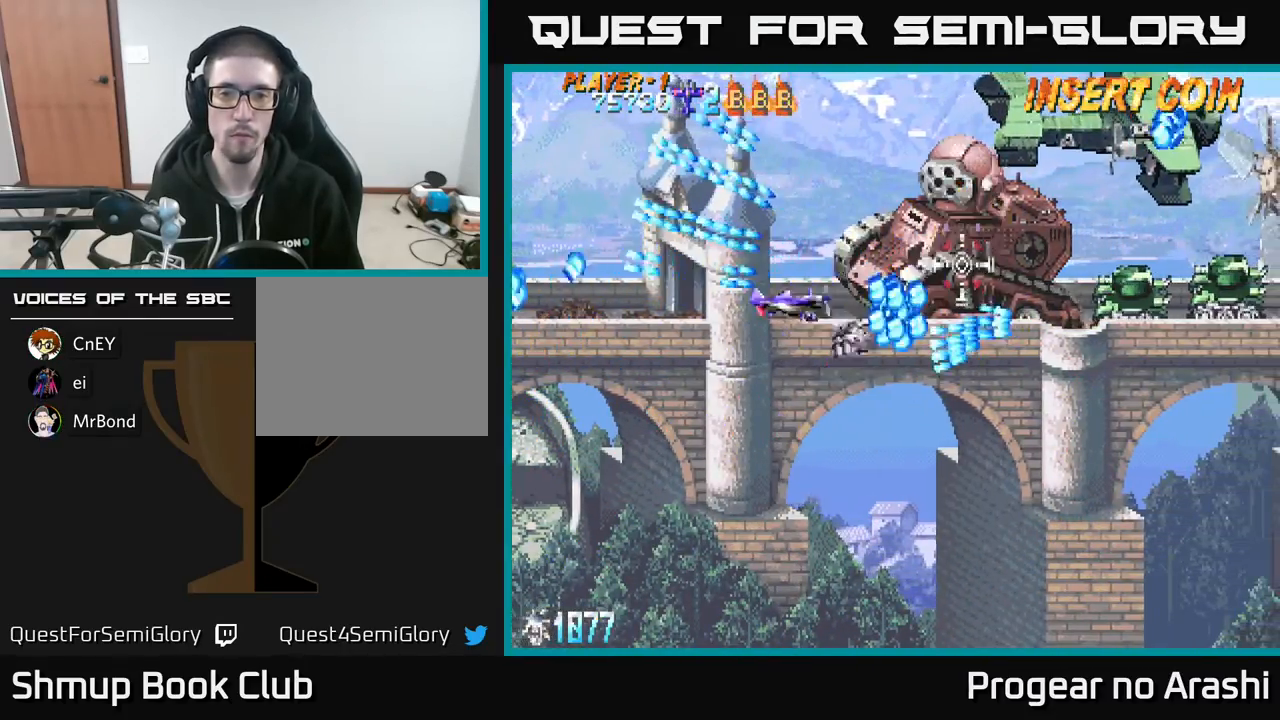
{"buttons": ["X", "DPAD_LEFT"], "left_stick": "center", "events": [[50, "DPAD_LEFT", "up"], [183, "DPAD_LEFT", "down"], [183, "DPAD_UP", "up"], [250, "DPAD_DOWN", "down"], [300, "DPAD_LEFT", "up"], [383, "DPAD_DOWN", "up"], [383, "DPAD_LEFT", "down"], [417, "DPAD_UP", "down"], [467, "DPAD_UP", "up"]]}
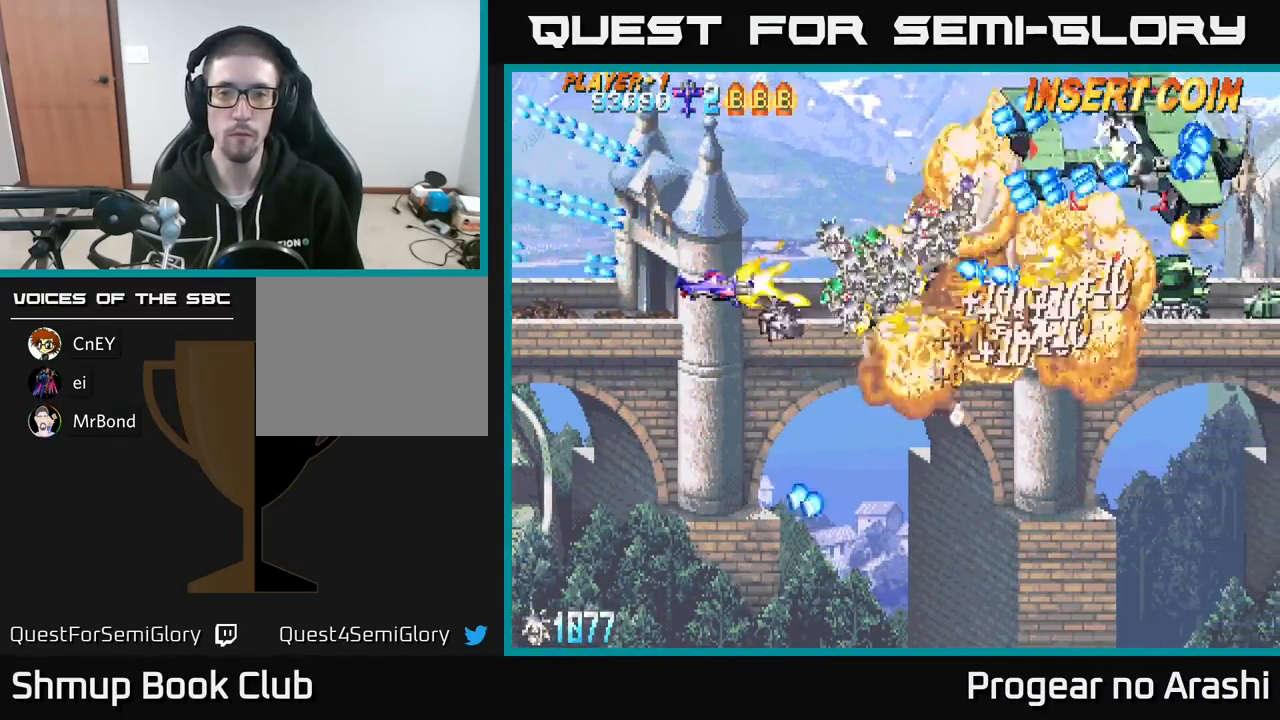
{"buttons": ["A", "DPAD_UP"], "left_stick": "center", "events": [[17, "DPAD_LEFT", "up"], [67, "DPAD_RIGHT", "down"], [100, "DPAD_UP", "down"], [200, "A", "down"], [200, "DPAD_RIGHT", "up"], [233, "DPAD_LEFT", "down"], [250, "X", "up"], [400, "DPAD_LEFT", "up"]]}
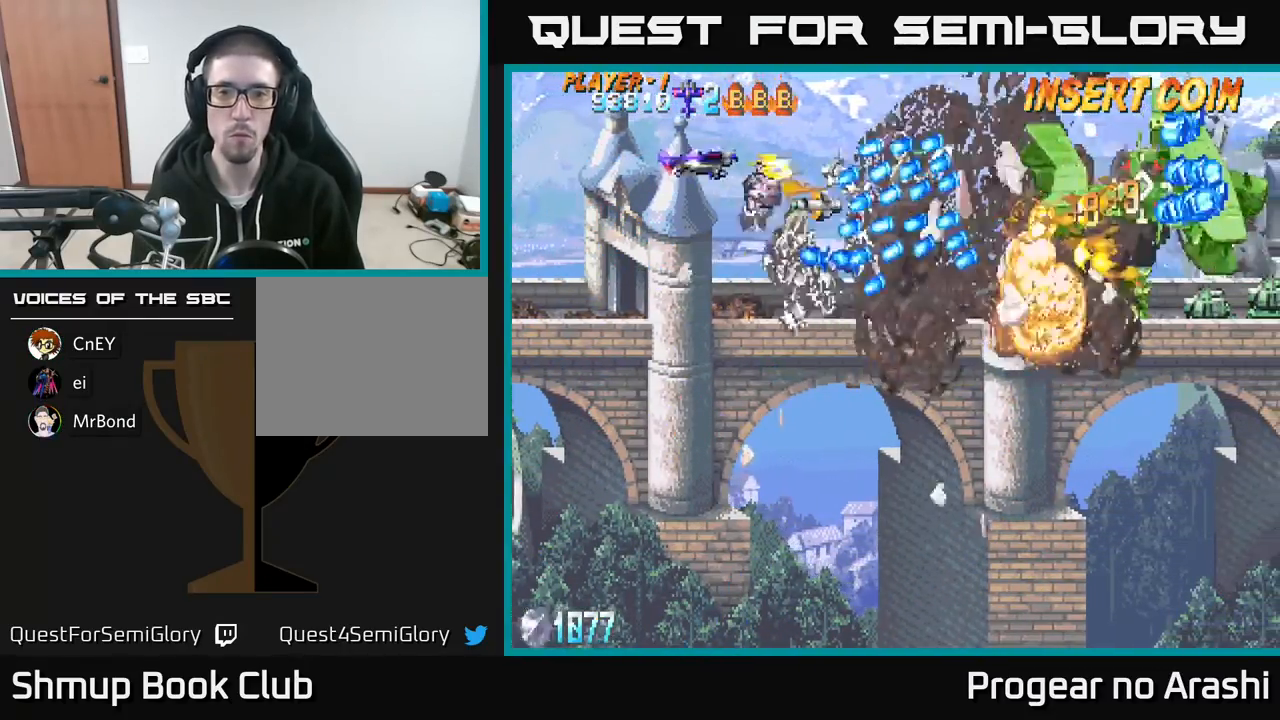
{"buttons": ["X", "DPAD_UP", "DPAD_RIGHT"], "left_stick": "center", "events": [[17, "DPAD_LEFT", "down"], [17, "DPAD_UP", "up"], [67, "DPAD_DOWN", "down"], [200, "DPAD_DOWN", "up"], [250, "DPAD_UP", "down"], [333, "DPAD_LEFT", "up"], [367, "X", "down"], [400, "DPAD_RIGHT", "down"], [417, "A", "up"]]}
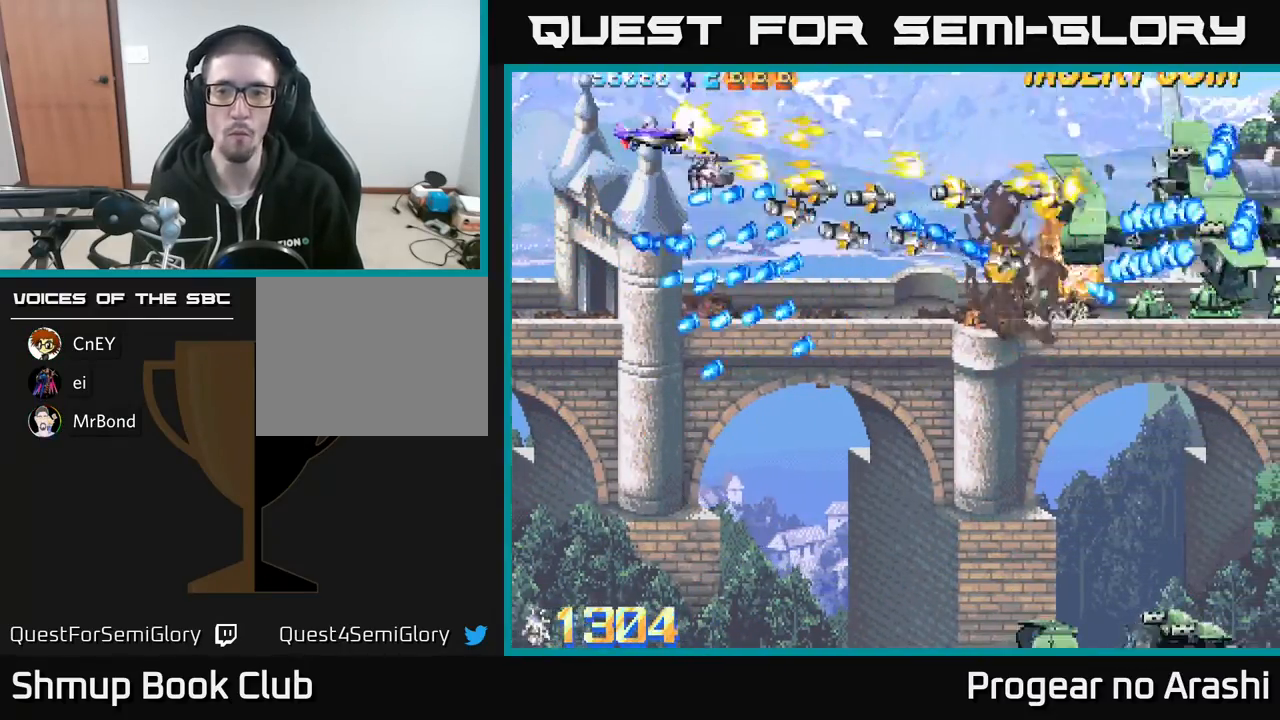
{"buttons": ["X", "DPAD_DOWN"], "left_stick": "center", "events": [[33, "DPAD_UP", "up"], [117, "DPAD_DOWN", "down"], [333, "DPAD_RIGHT", "up"], [367, "DPAD_LEFT", "down"], [500, "DPAD_LEFT", "up"]]}
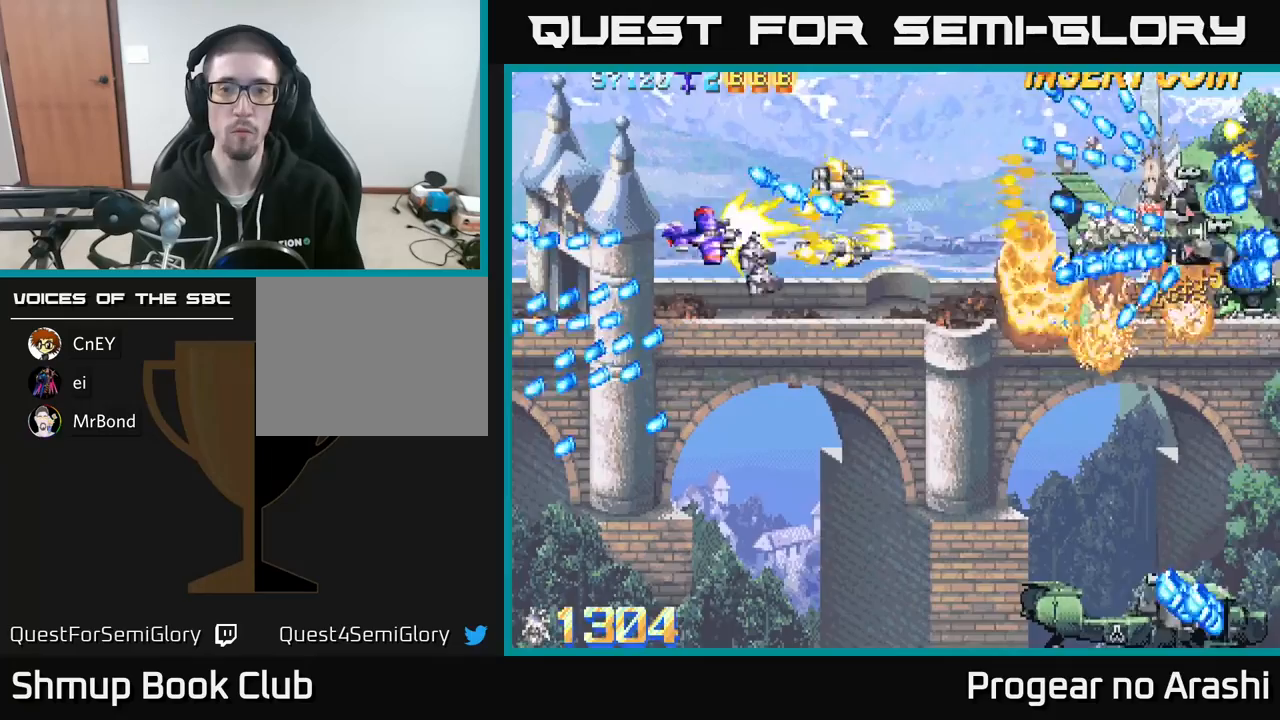
{"buttons": ["X", "DPAD_DOWN", "DPAD_LEFT"], "left_stick": "center", "events": [[67, "DPAD_RIGHT", "down"], [100, "DPAD_DOWN", "up"], [200, "DPAD_DOWN", "down"], [333, "DPAD_DOWN", "up"], [350, "DPAD_RIGHT", "up"], [400, "DPAD_LEFT", "down"], [400, "DPAD_UP", "down"], [450, "DPAD_UP", "up"], [500, "DPAD_DOWN", "down"]]}
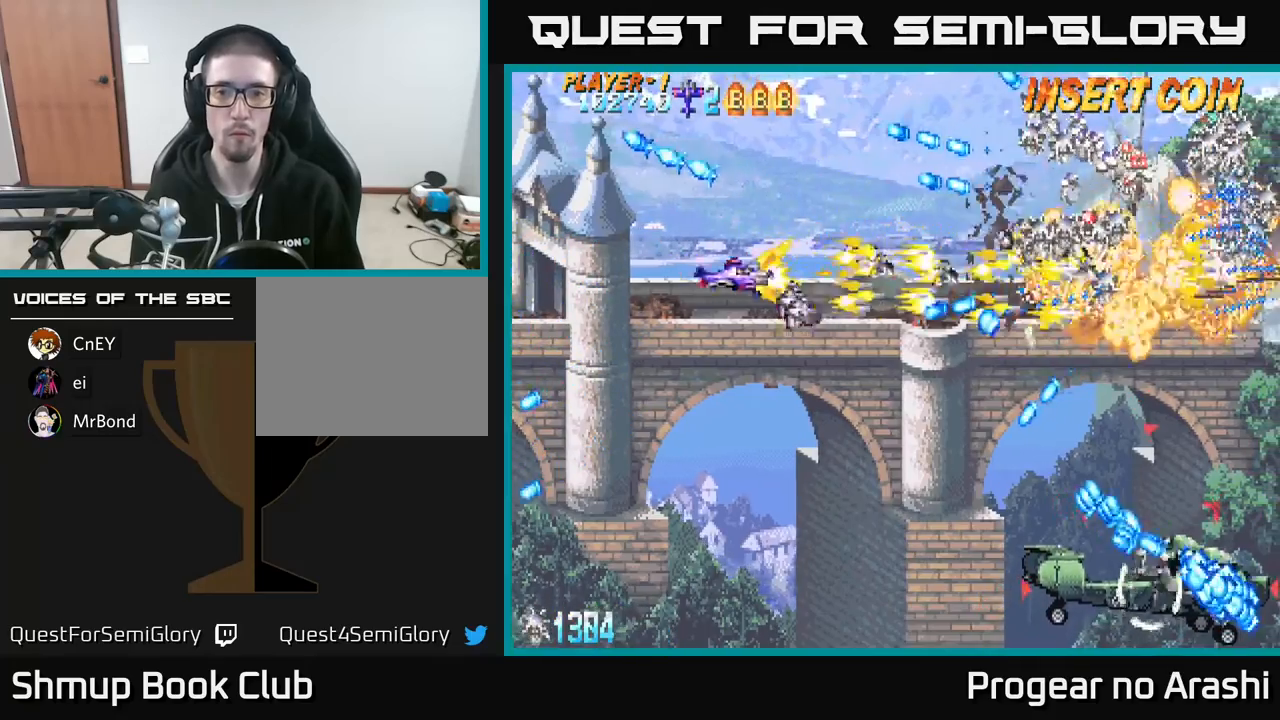
{"buttons": ["A", "DPAD_DOWN", "DPAD_RIGHT"], "left_stick": "center", "events": [[17, "DPAD_LEFT", "up"], [83, "A", "down"], [117, "X", "up"], [200, "DPAD_LEFT", "down"], [250, "DPAD_LEFT", "up"], [417, "DPAD_RIGHT", "down"]]}
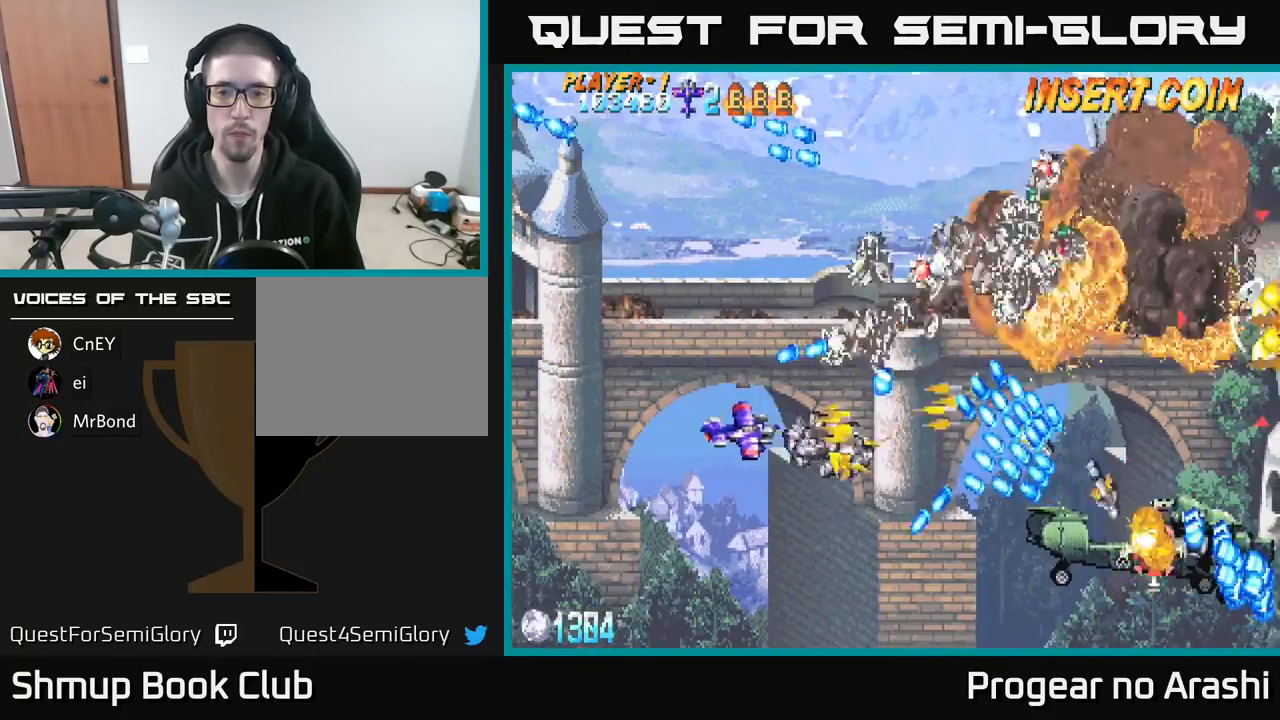
{"buttons": ["A", "DPAD_RIGHT"], "left_stick": "center", "events": [[300, "DPAD_RIGHT", "up"], [450, "DPAD_RIGHT", "down"], [483, "DPAD_DOWN", "up"]]}
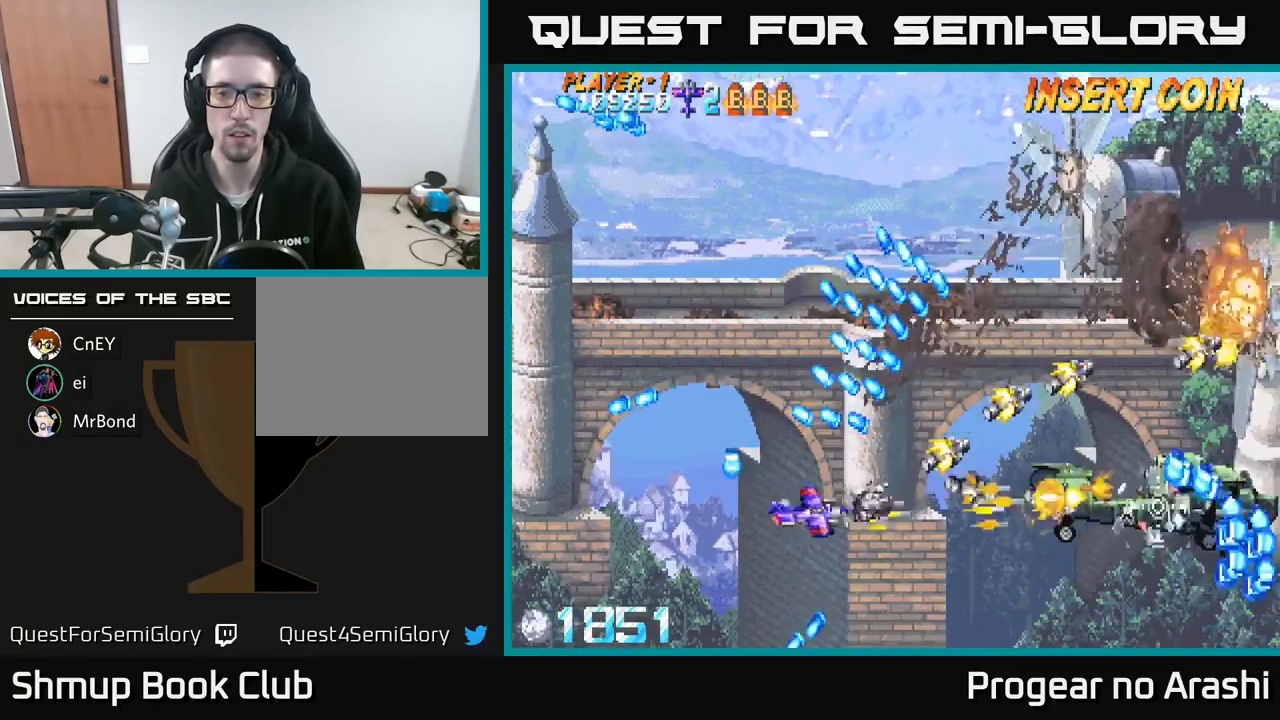
{"buttons": ["A", "DPAD_RIGHT"], "left_stick": "center", "events": []}
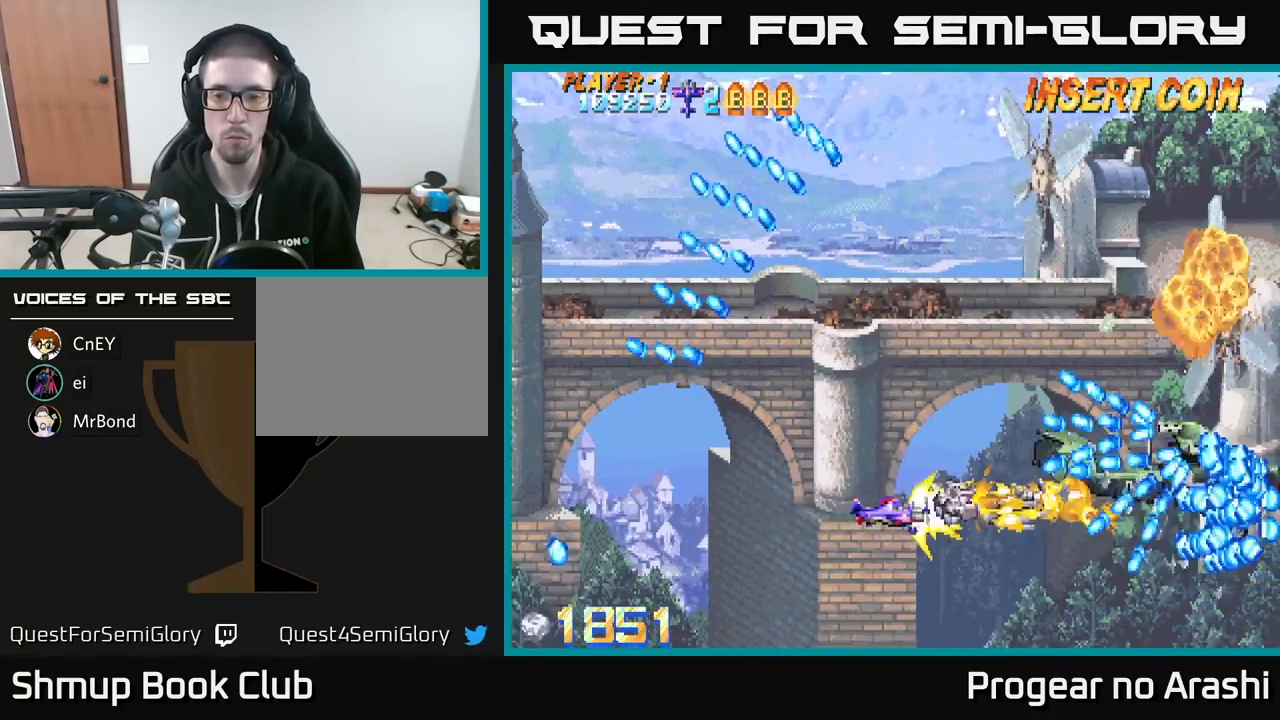
{"buttons": ["X", "DPAD_UP", "DPAD_LEFT"], "left_stick": "center", "events": [[100, "DPAD_RIGHT", "up"], [133, "DPAD_LEFT", "down"], [133, "DPAD_UP", "down"], [333, "X", "down"], [367, "A", "up"]]}
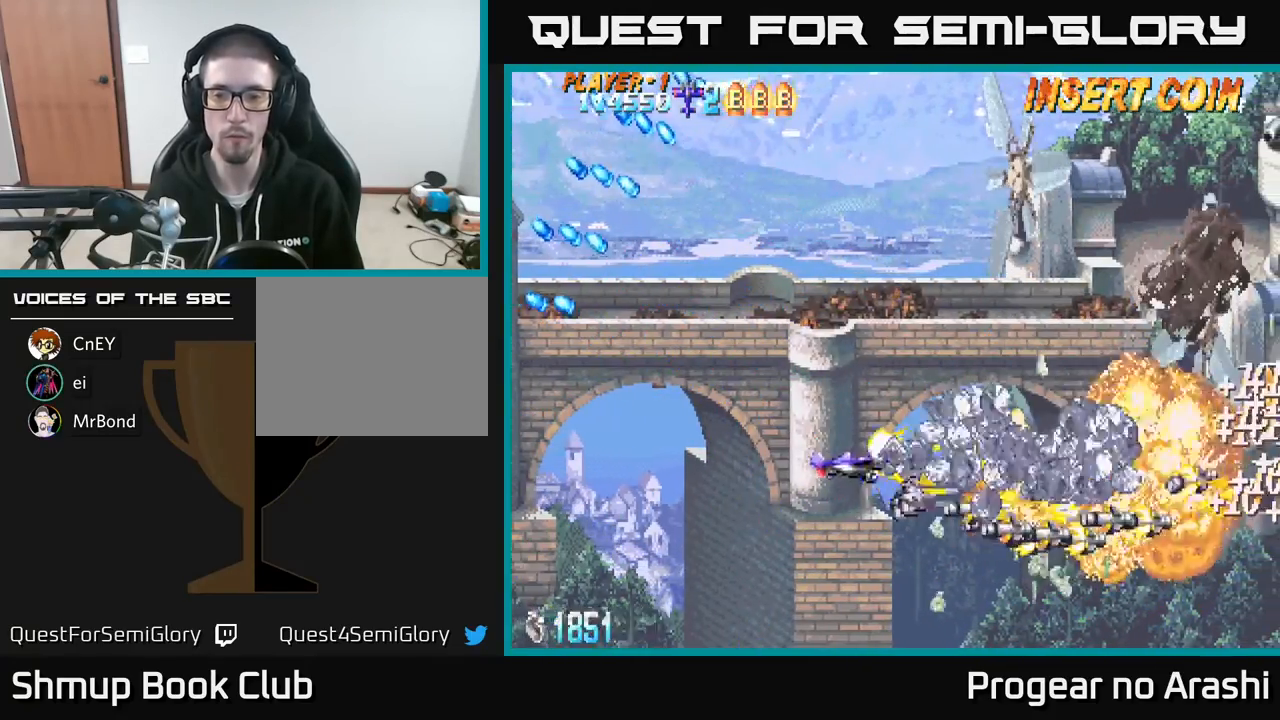
{"buttons": ["DPAD_UP"], "left_stick": "center", "events": [[83, "DPAD_LEFT", "up"], [83, "DPAD_UP", "up"], [200, "DPAD_LEFT", "down"], [217, "X", "up"], [317, "DPAD_UP", "down"], [333, "DPAD_LEFT", "up"]]}
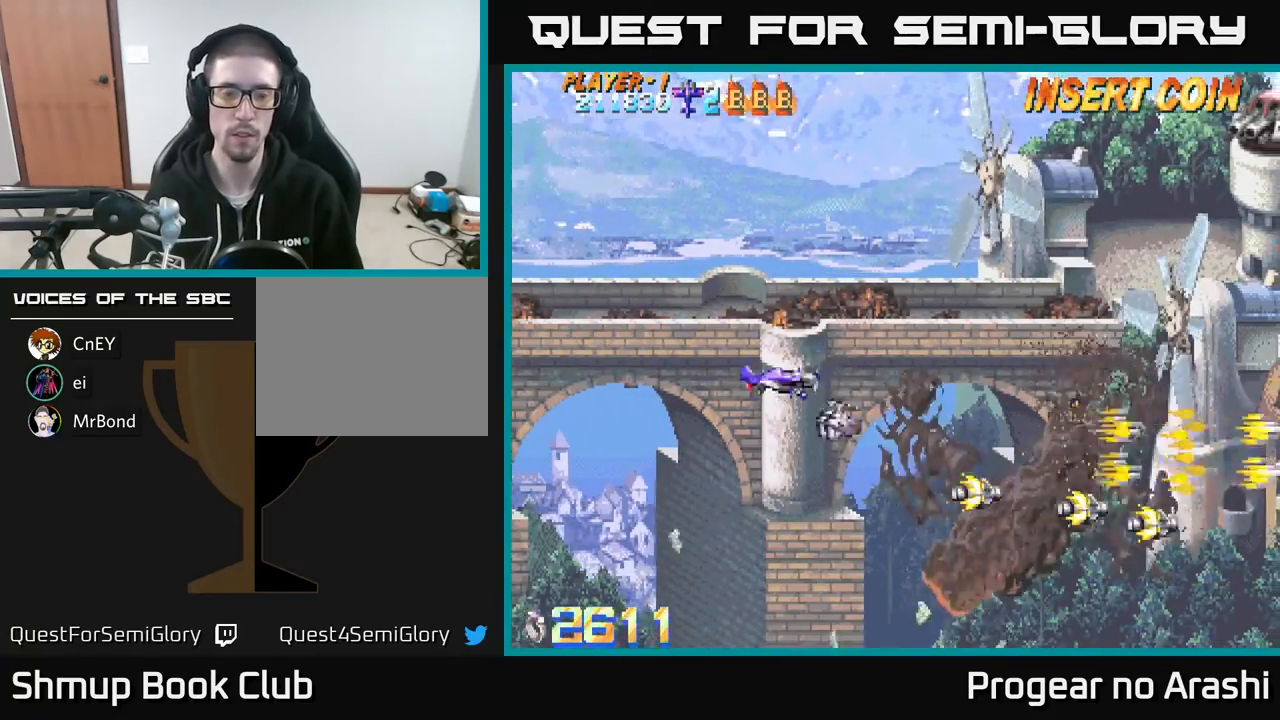
{"buttons": ["DPAD_UP"], "left_stick": "center", "events": [[100, "DPAD_UP", "up"], [383, "DPAD_UP", "down"]]}
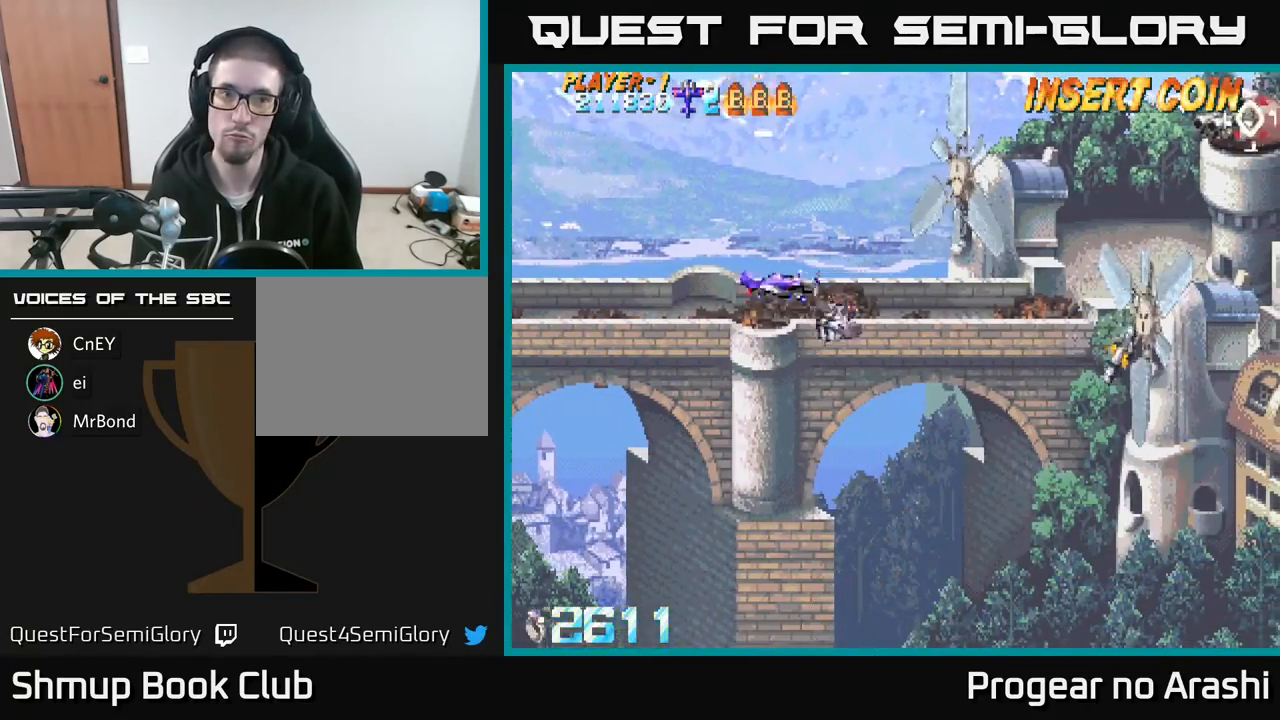
{"buttons": ["DPAD_UP", "DPAD_RIGHT"], "left_stick": "center", "events": [[233, "DPAD_RIGHT", "down"]]}
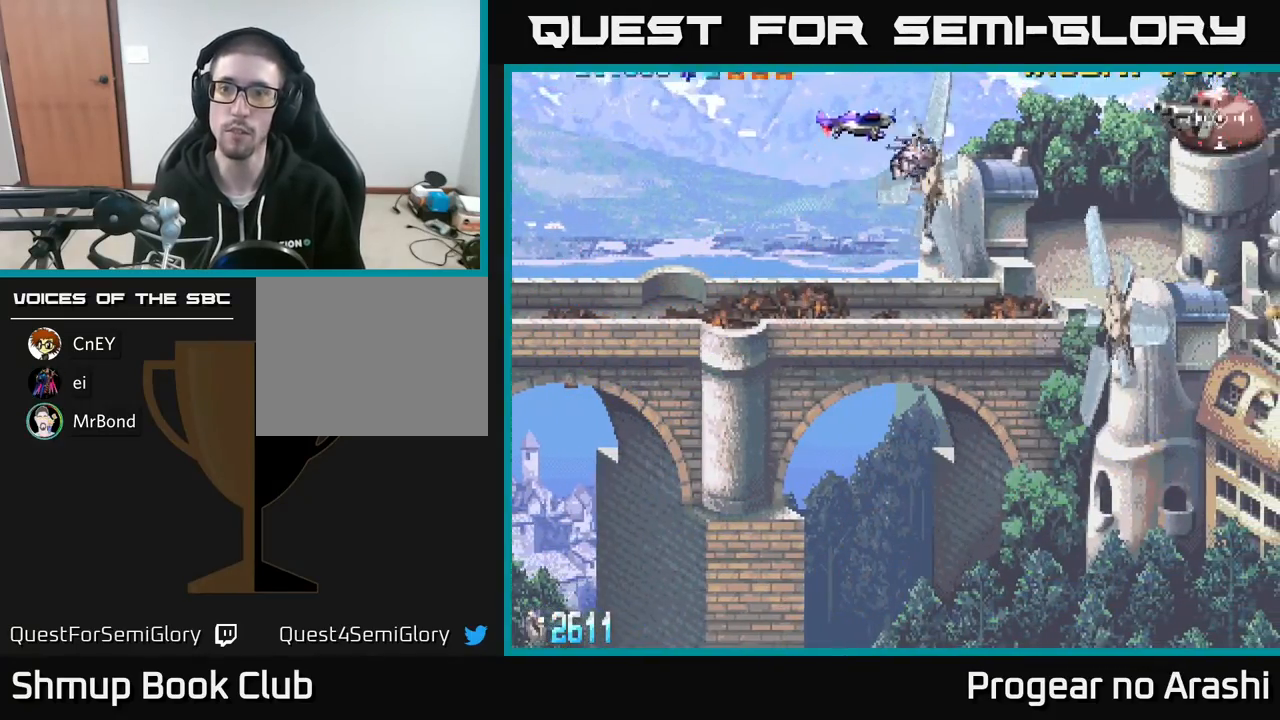
{"buttons": ["DPAD_DOWN", "DPAD_RIGHT"], "left_stick": "center", "events": [[83, "DPAD_UP", "up"], [217, "DPAD_DOWN", "down"]]}
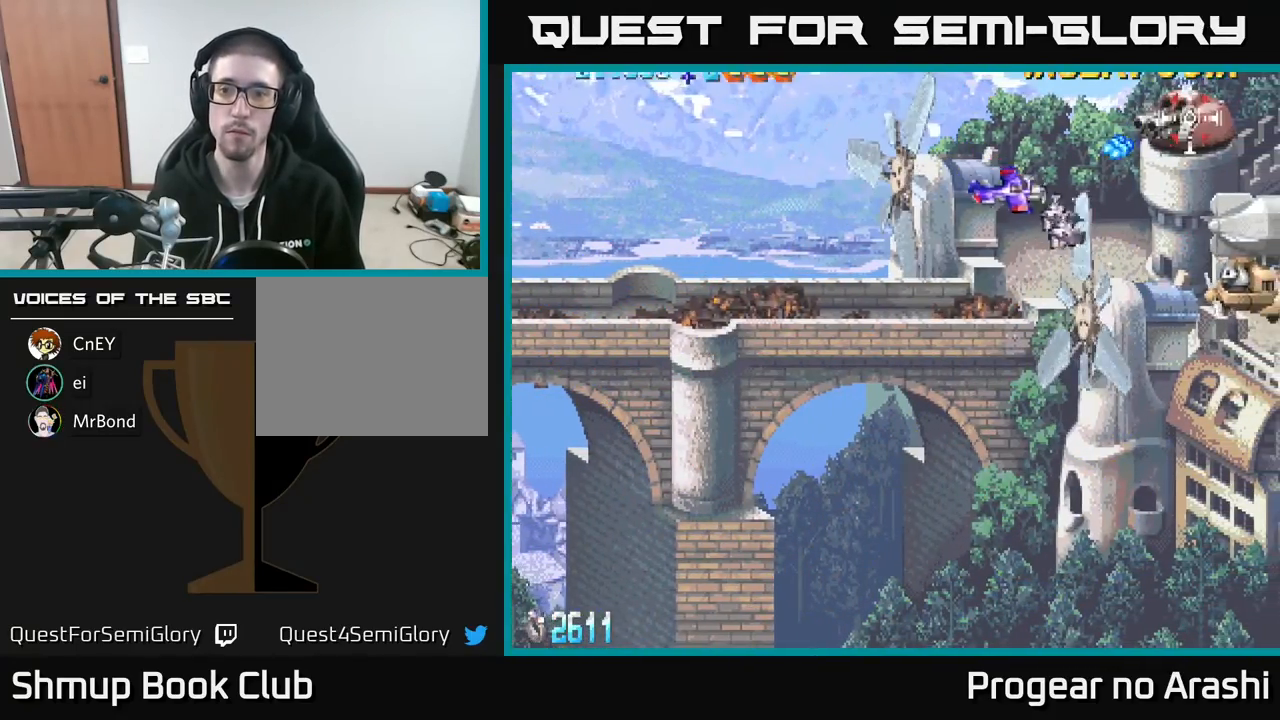
{"buttons": [], "left_stick": "center", "events": [[167, "DPAD_RIGHT", "up"], [350, "DPAD_DOWN", "up"]]}
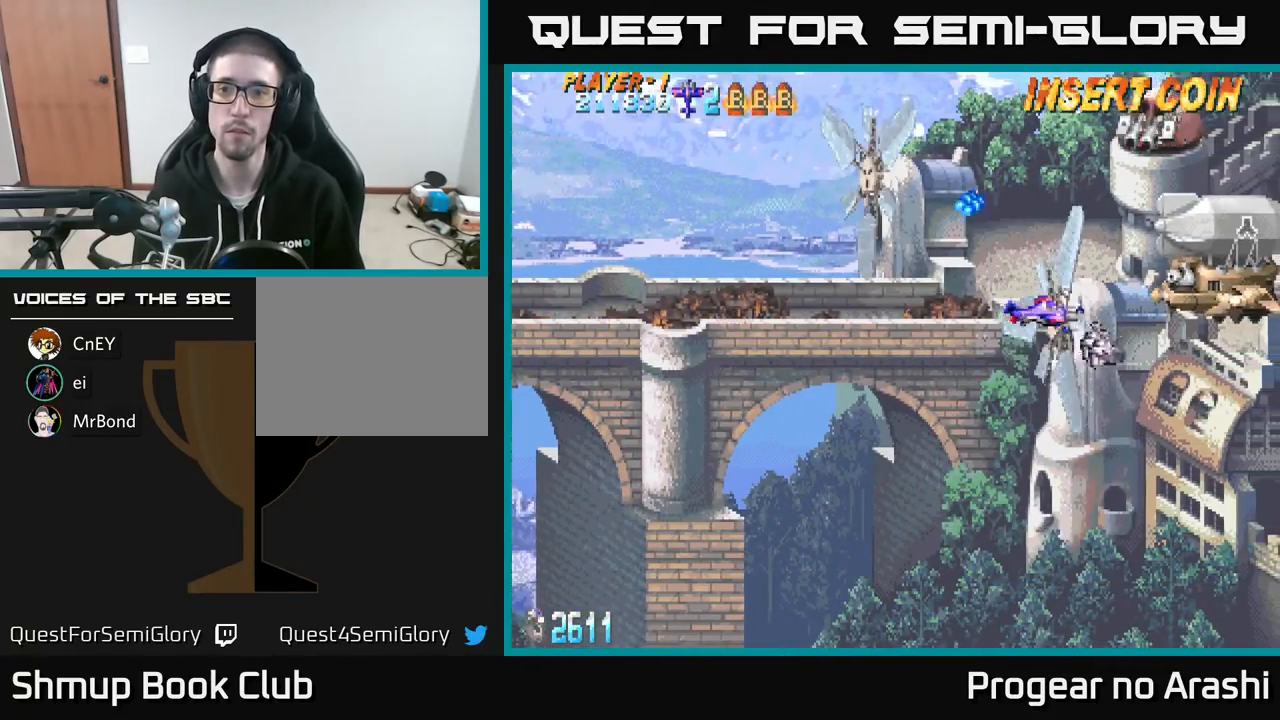
{"buttons": ["DPAD_LEFT"], "left_stick": "center", "events": [[33, "DPAD_DOWN", "down"], [83, "DPAD_RIGHT", "down"], [283, "DPAD_RIGHT", "up"], [333, "DPAD_LEFT", "down"], [400, "DPAD_DOWN", "up"]]}
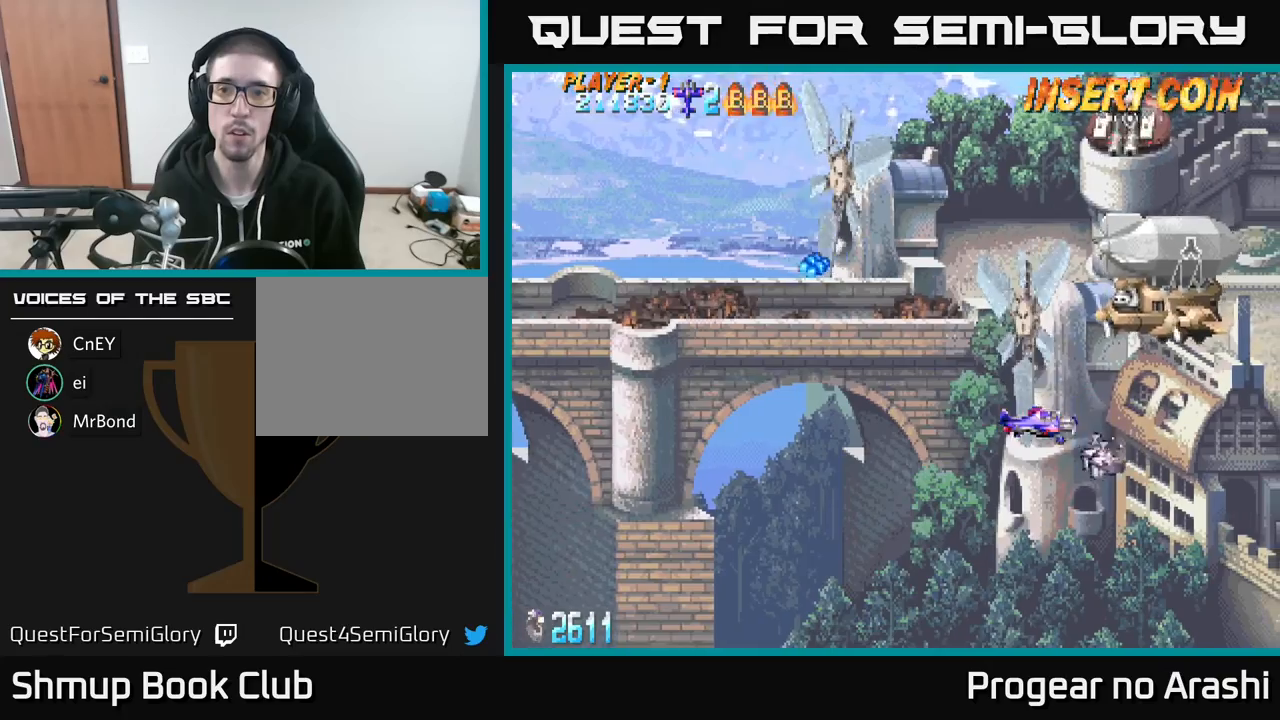
{"buttons": ["X", "DPAD_UP", "DPAD_LEFT"], "left_stick": "center"}
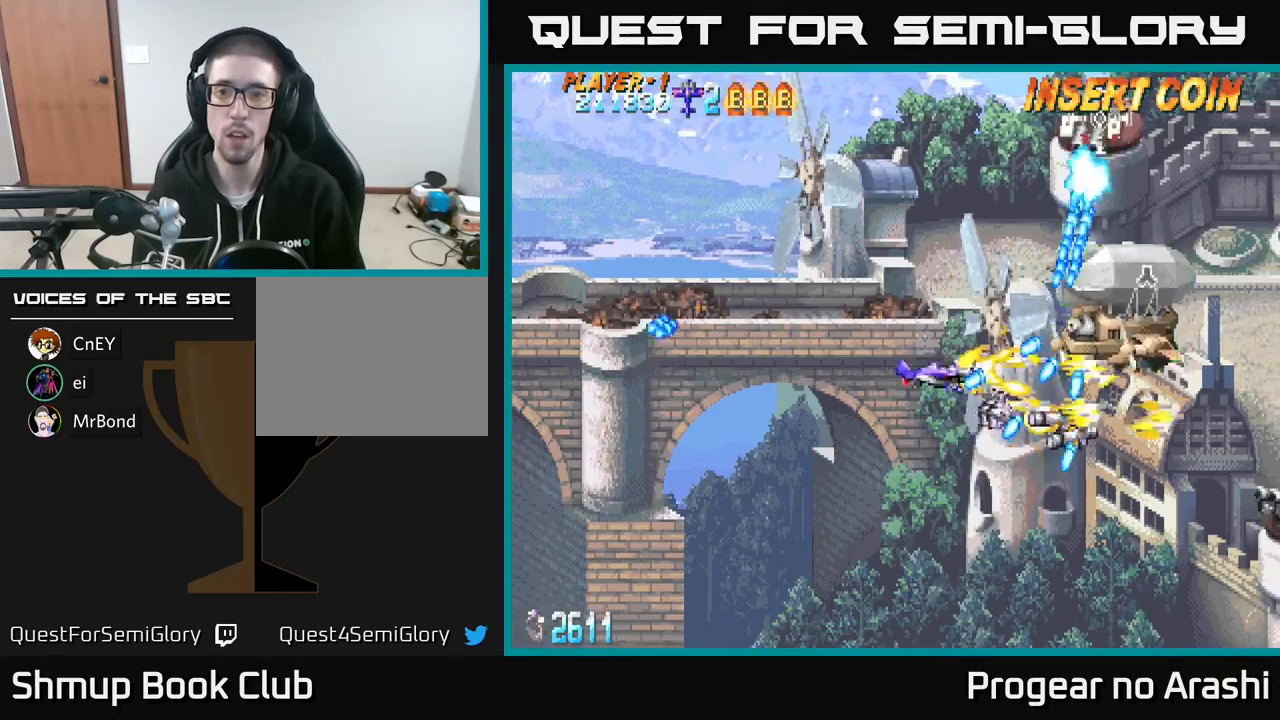
{"buttons": ["X", "DPAD_UP", "DPAD_LEFT"], "left_stick": "center", "events": [[183, "DPAD_UP", "up"], [350, "DPAD_DOWN", "down"], [400, "DPAD_LEFT", "up"], [450, "DPAD_DOWN", "up"], [467, "DPAD_LEFT", "down"], [483, "DPAD_UP", "down"]]}